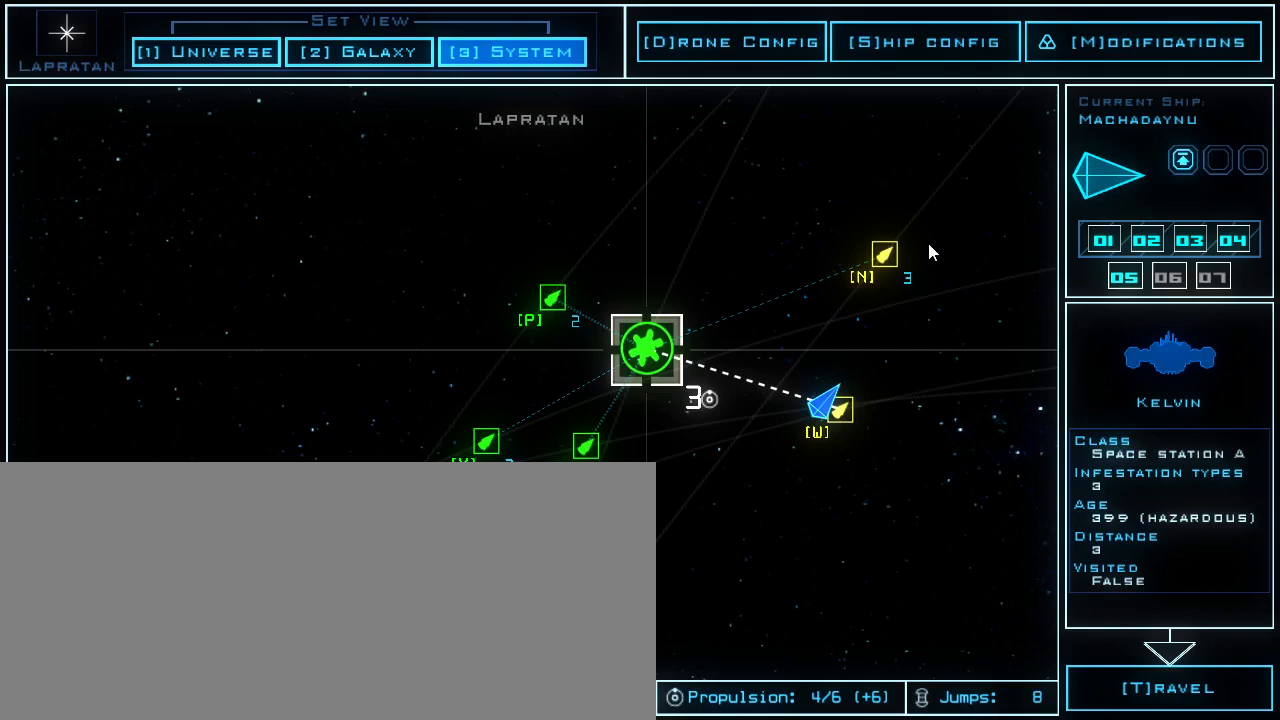
Gameplay with keyboard; each line is a JSON object with the keys held at the frame after it. "events" lists presses ("down") and releases ("up") of ".", "0", "1", "2", "3", "4", "5", "6", "7", "8", "9", "a", "b", "backspace", "c", "caps_lock", "comma", "ctrl_l", "ctrl_r", "d", "down", "e", "equals", "escape", "f", "g", "h", "i", "j", "k", "l", "left", "m", "minus", "n", "o", "p", "q", "quote", "r", "return", "right", "s", "semicolon", "shift_l", "shift_r", "space", "t", "tab", "tilde", "u", "up", "v", "w", "x", "y" and "z" between this image and that frame as [ms after this image, input, new state], when the widget could be followed in between. No other keys are recorded. Mouse input is not recorded.
{"keys": [], "events": []}
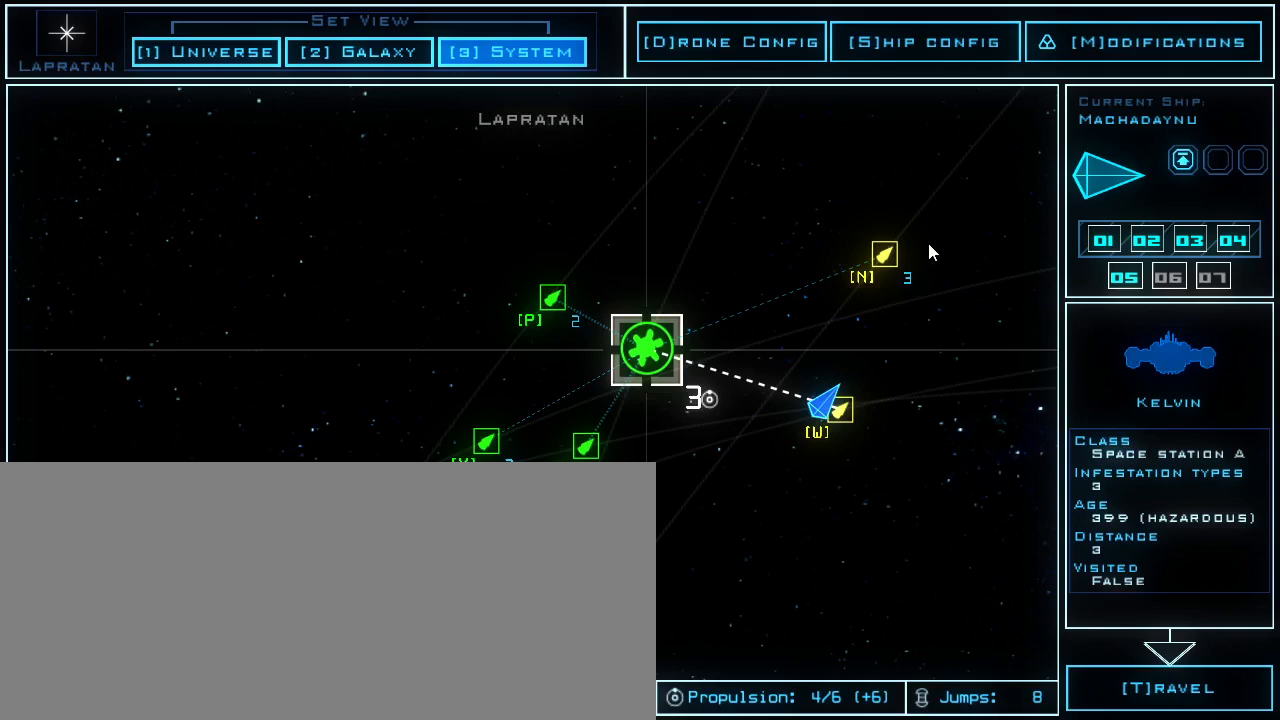
{"keys": ["t"], "events": [[500, "t", "down"]]}
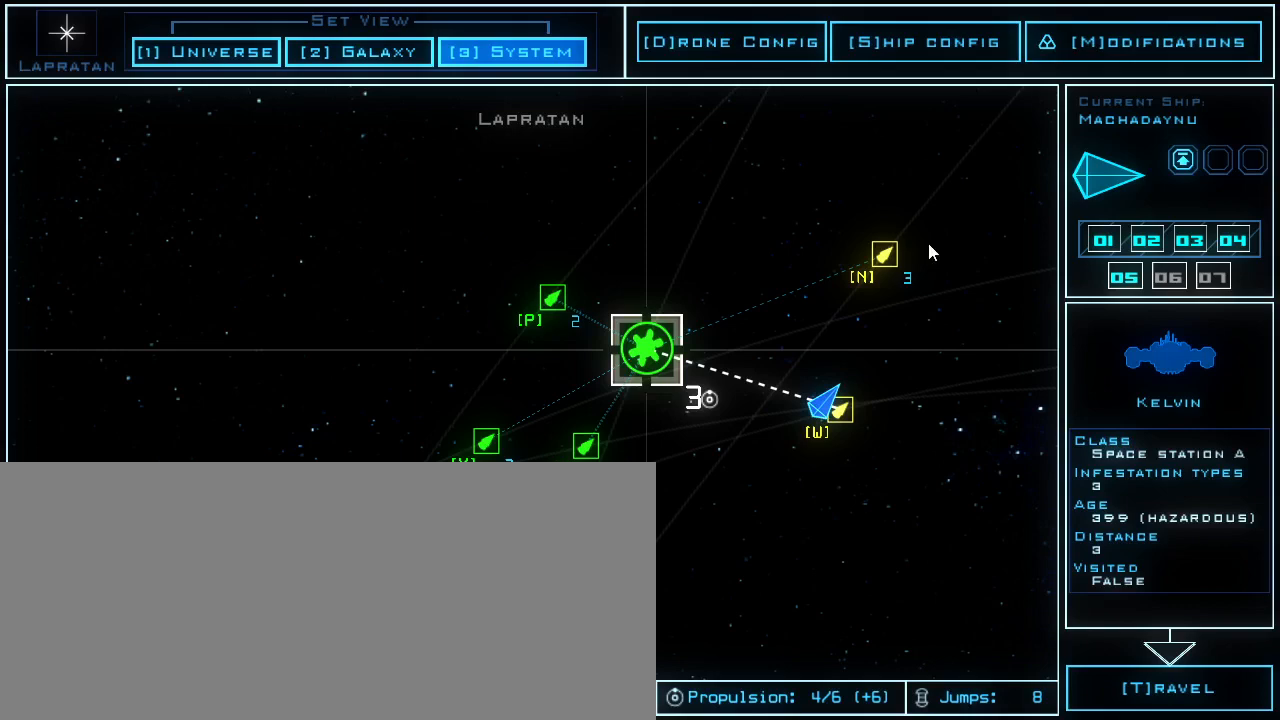
{"keys": [], "events": [[100, "t", "up"]]}
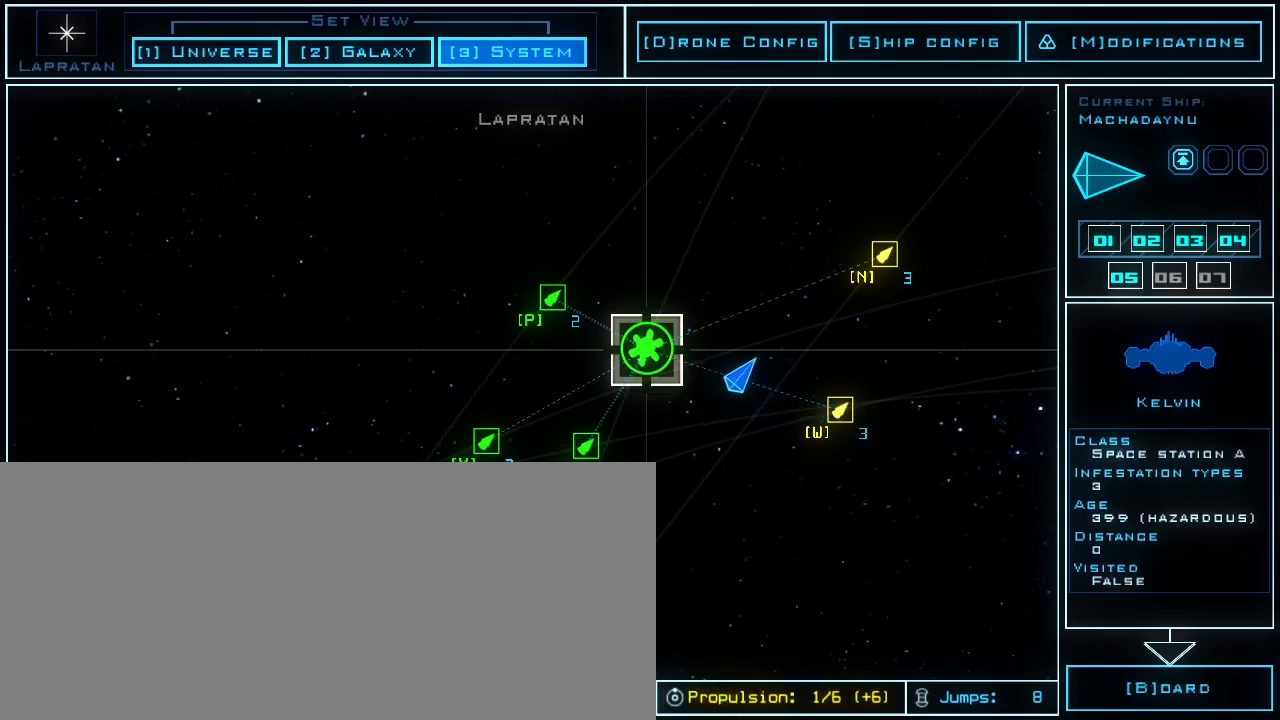
{"keys": [], "events": []}
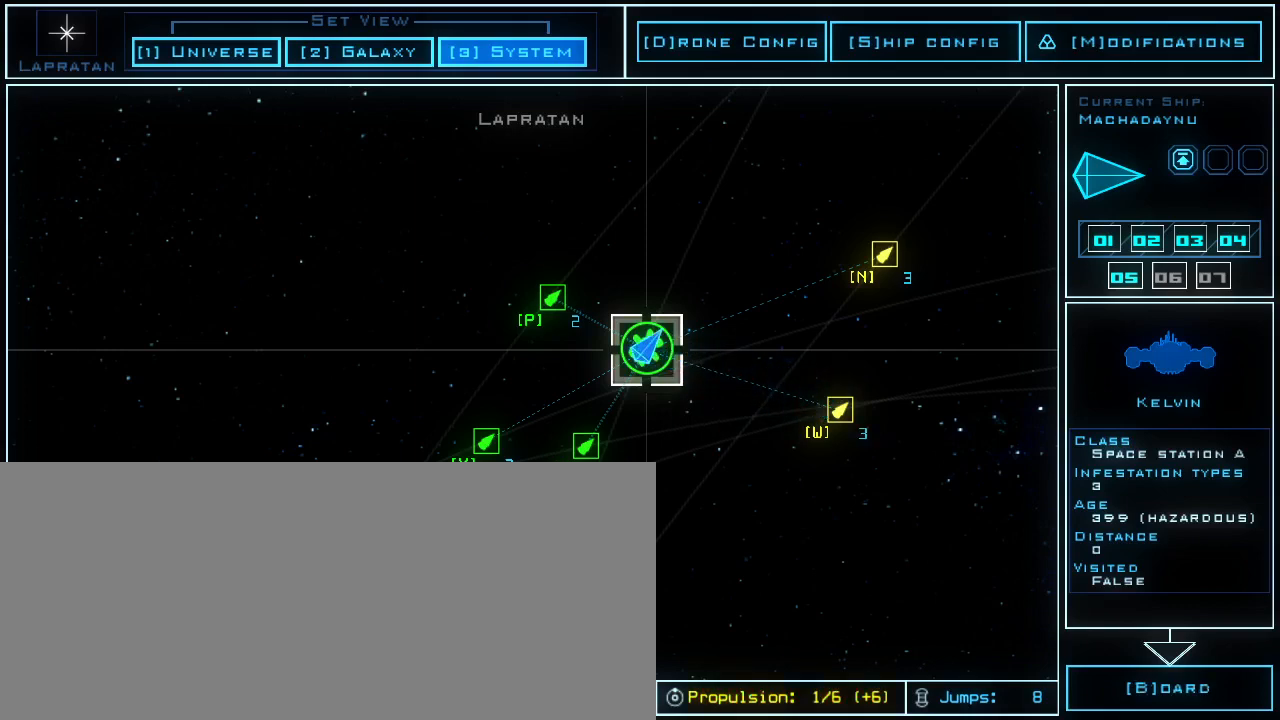
{"keys": [], "events": []}
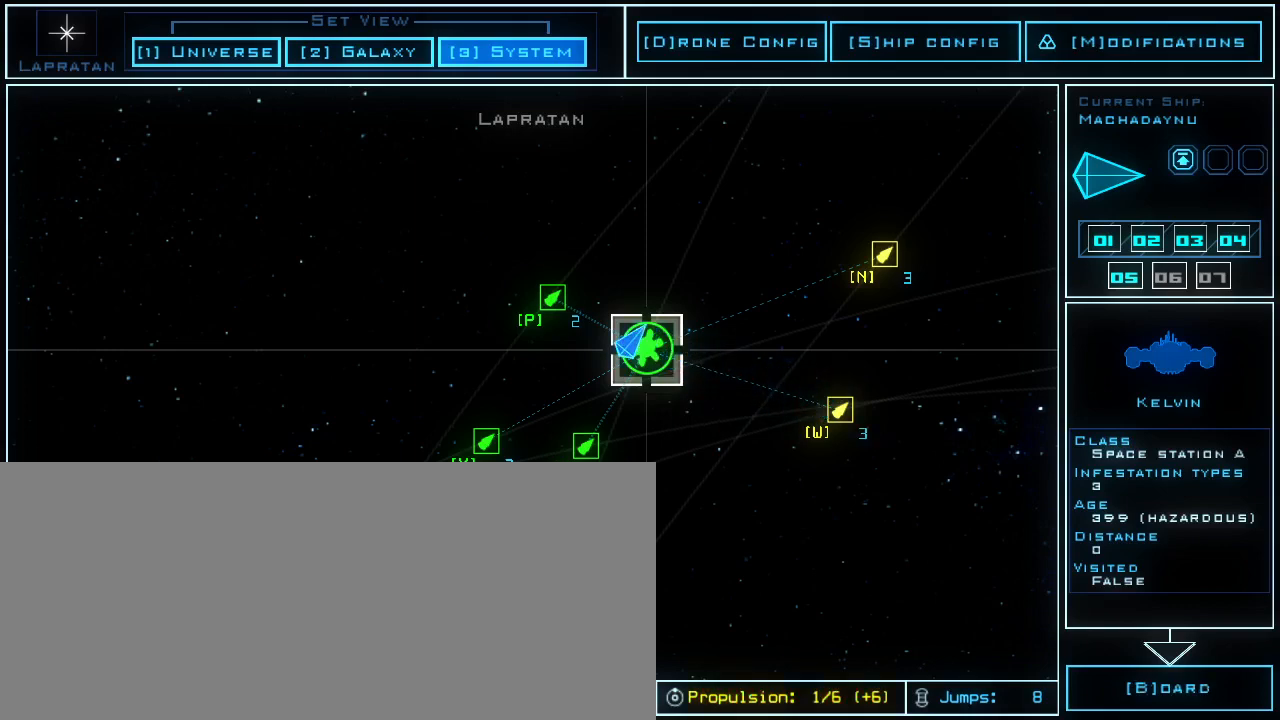
{"keys": [], "events": [[20, "d", "down"], [100, "d", "up"]]}